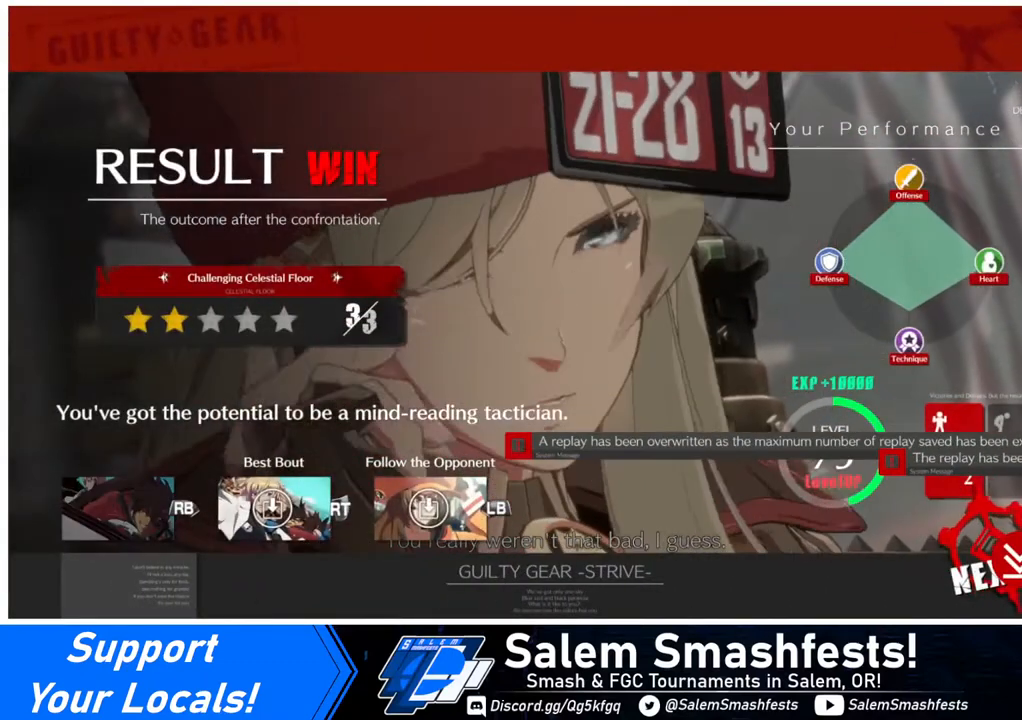
Gameplay with a controller (arcade stick); each line is a JSON object with the inputs held at the frame after it. "events" lists button and stick changes between this image and that frame as [ms after this image, input, new state], when the widget could be followed in between. Not read: L3 R3 other_buttons.
{"buttons": ["CROSS"], "events": [[120, "CROSS", "down"], [280, "CROSS", "up"], [360, "CROSS", "down"]]}
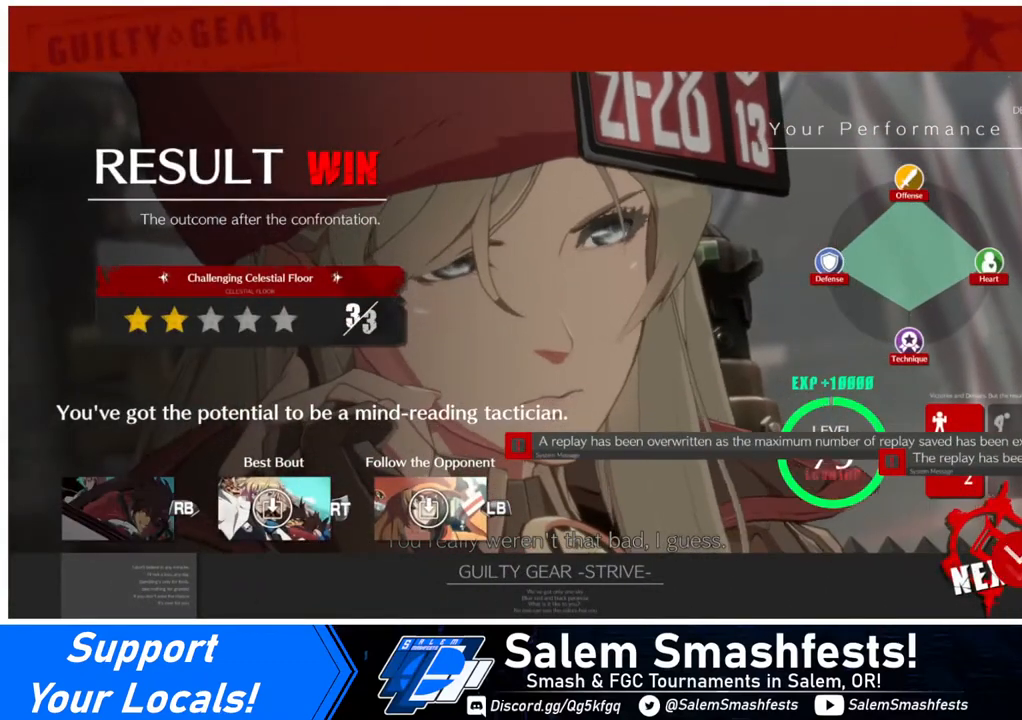
{"buttons": [], "events": [[40, "CROSS", "up"], [80, "CROSS", "down"], [240, "CROSS", "up"], [280, "CROSS", "down"], [440, "CROSS", "up"]]}
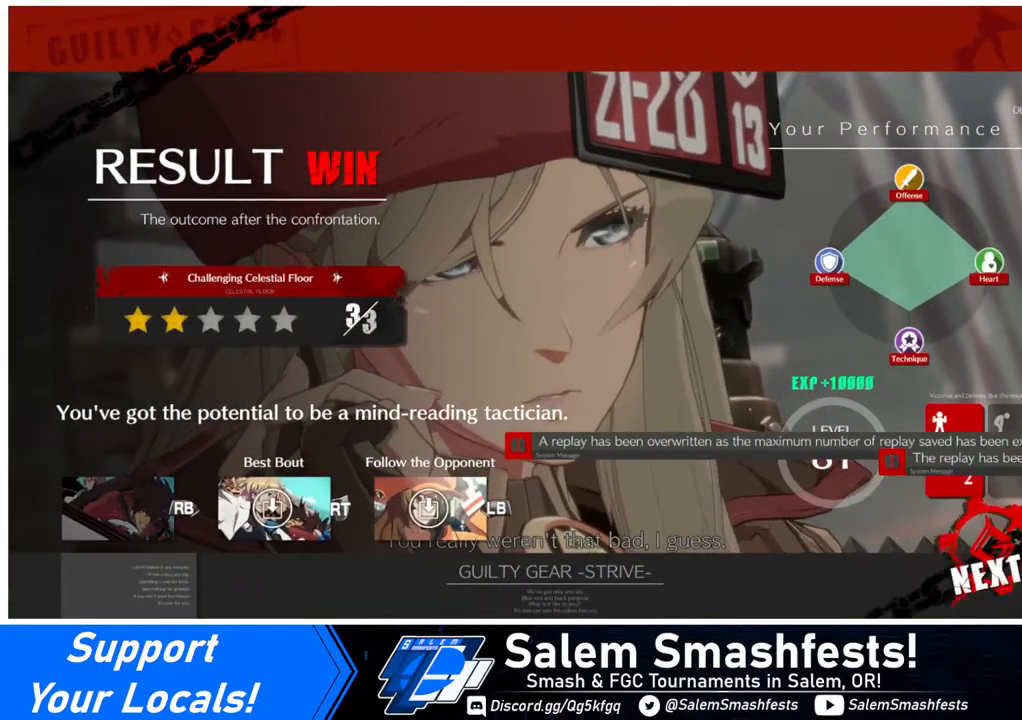
{"buttons": ["CROSS"], "events": [[40, "CROSS", "down"], [120, "CROSS", "up"], [280, "CROSS", "down"], [360, "CROSS", "up"], [480, "CROSS", "down"]]}
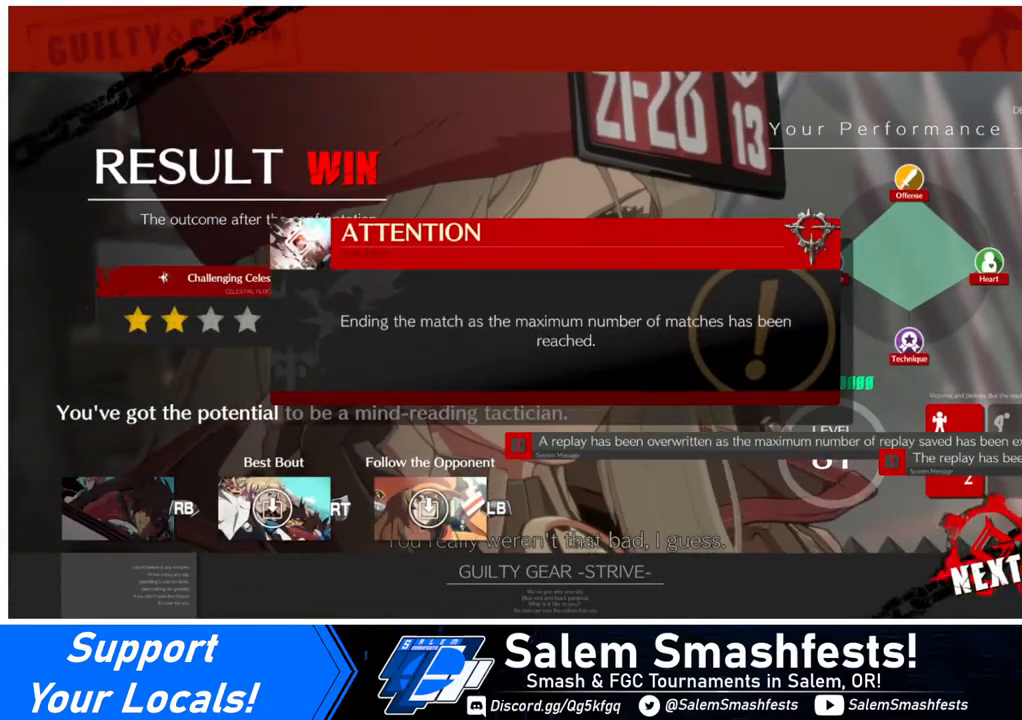
{"buttons": ["CROSS"], "events": [[40, "CROSS", "up"], [200, "CROSS", "down"], [360, "CROSS", "up"], [440, "CROSS", "down"]]}
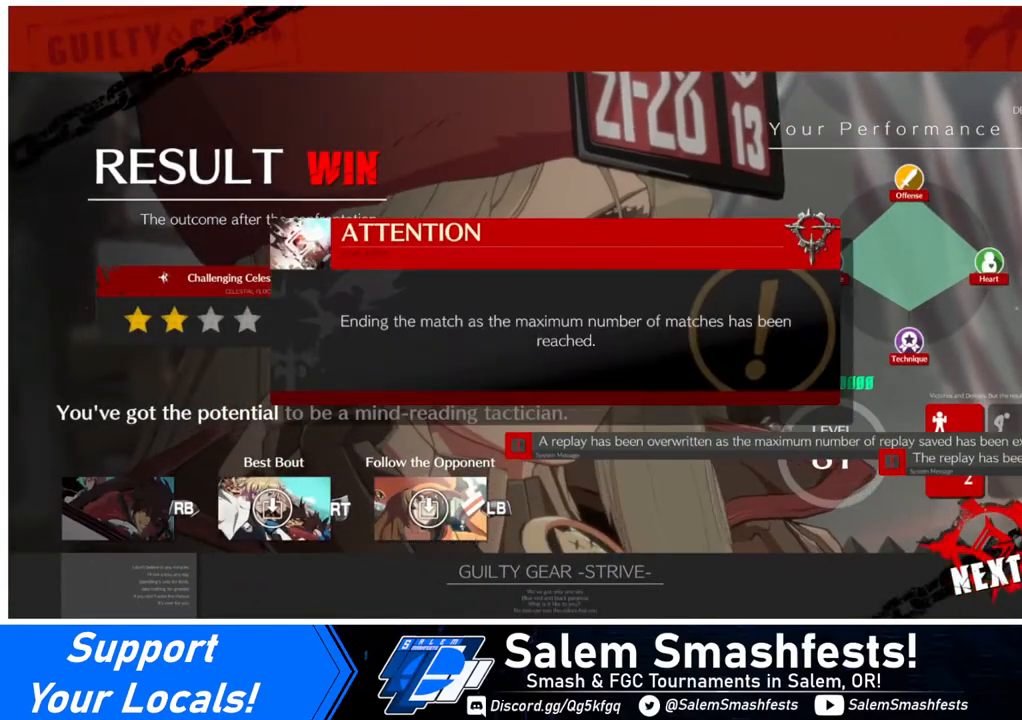
{"buttons": ["CROSS"], "events": [[120, "CROSS", "up"], [440, "CROSS", "down"]]}
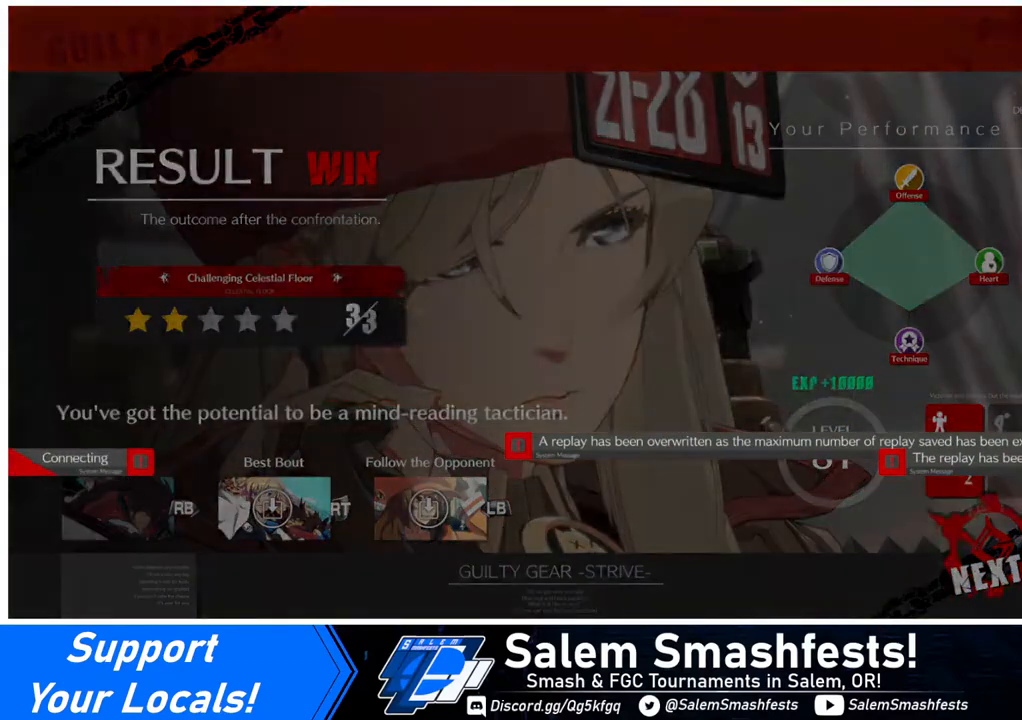
{"buttons": [], "events": [[80, "CROSS", "up"]]}
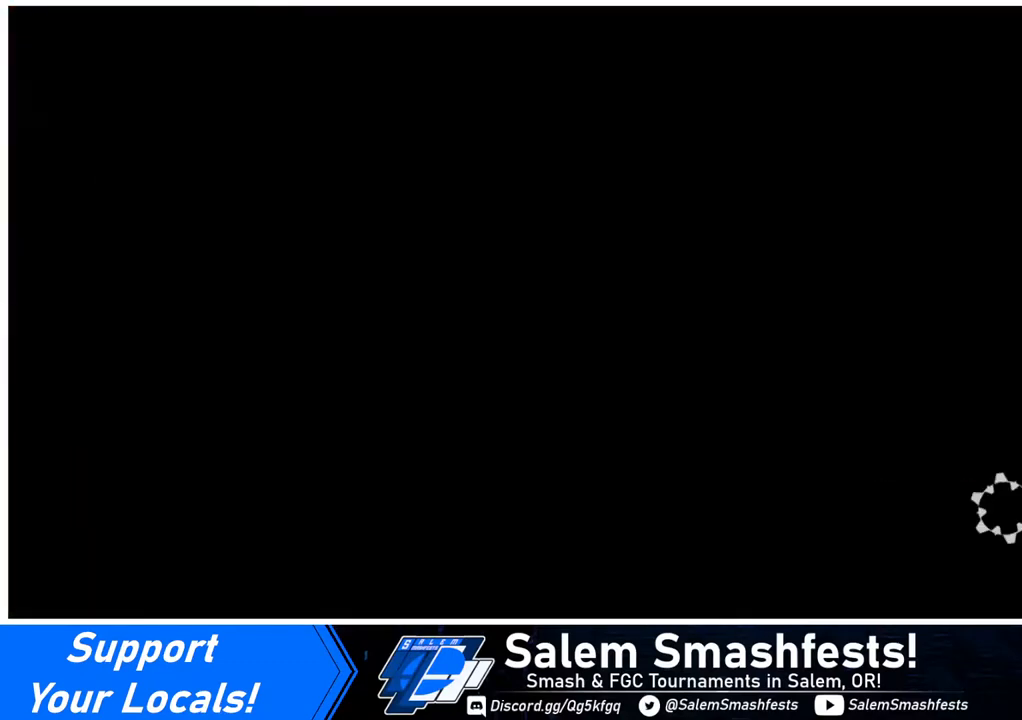
{"buttons": [], "events": []}
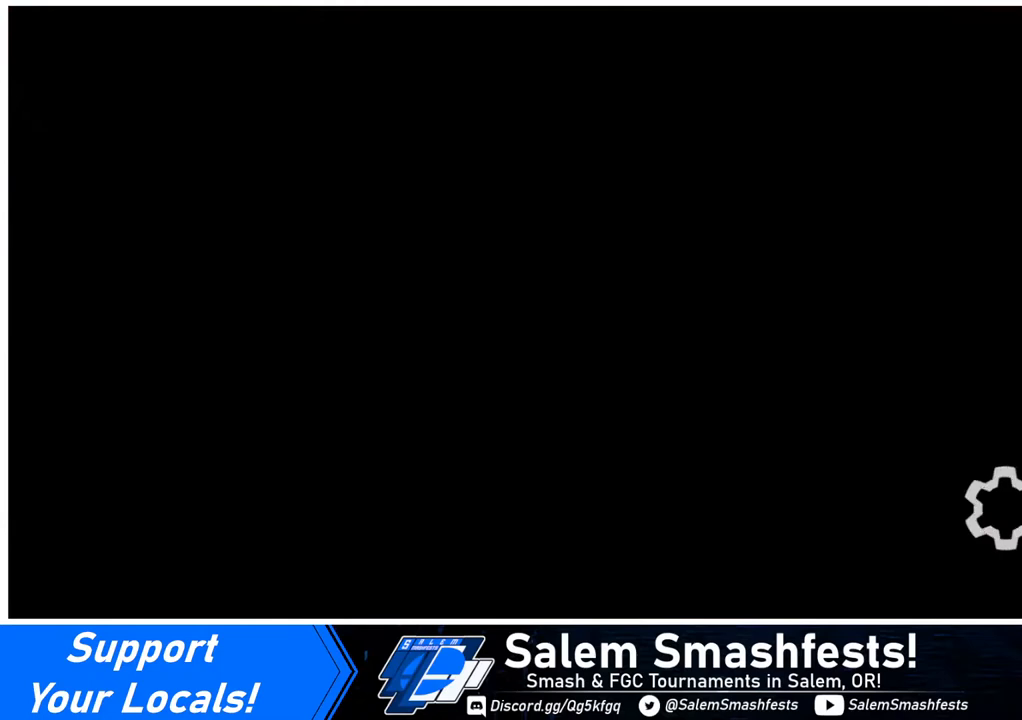
{"buttons": [], "events": []}
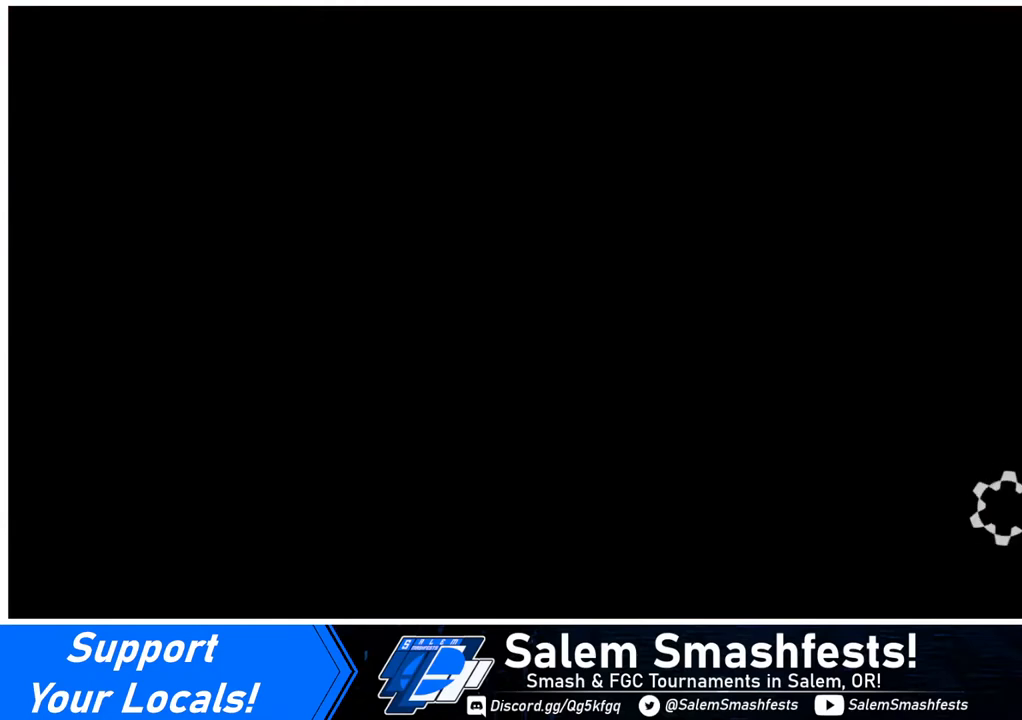
{"buttons": [], "events": []}
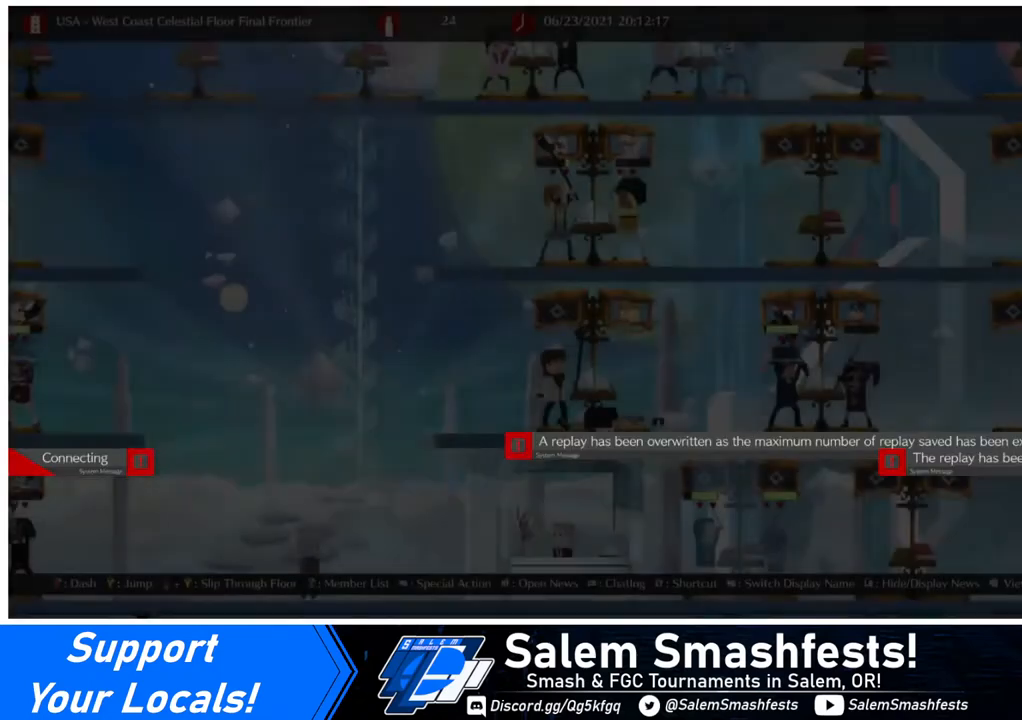
{"buttons": [], "events": []}
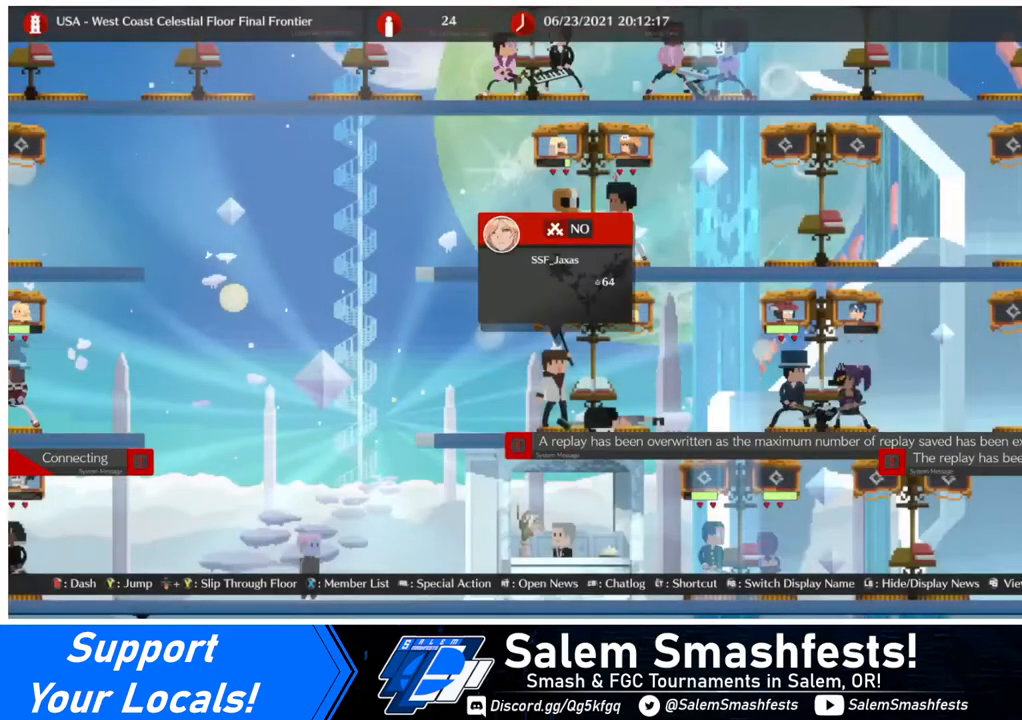
{"buttons": [], "events": []}
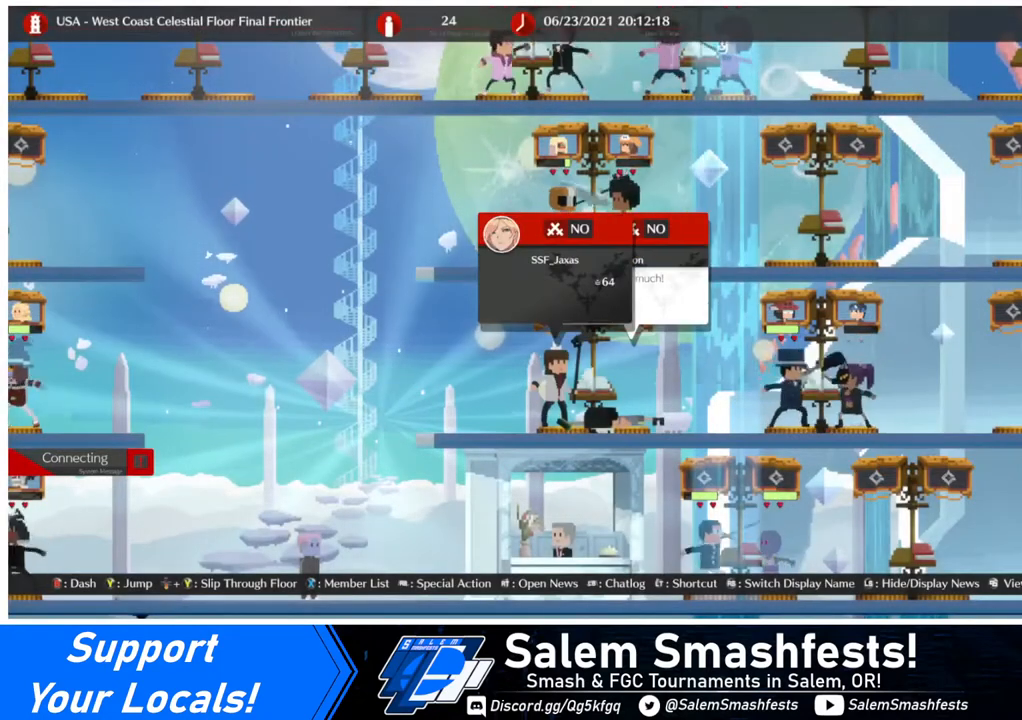
{"buttons": [], "events": []}
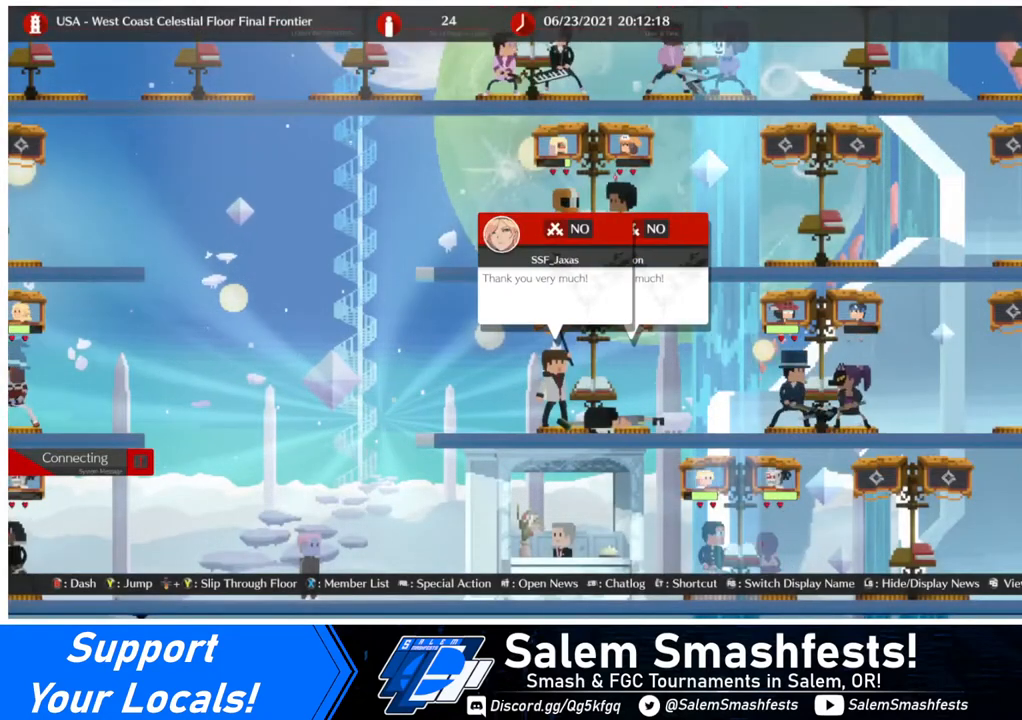
{"buttons": [], "events": []}
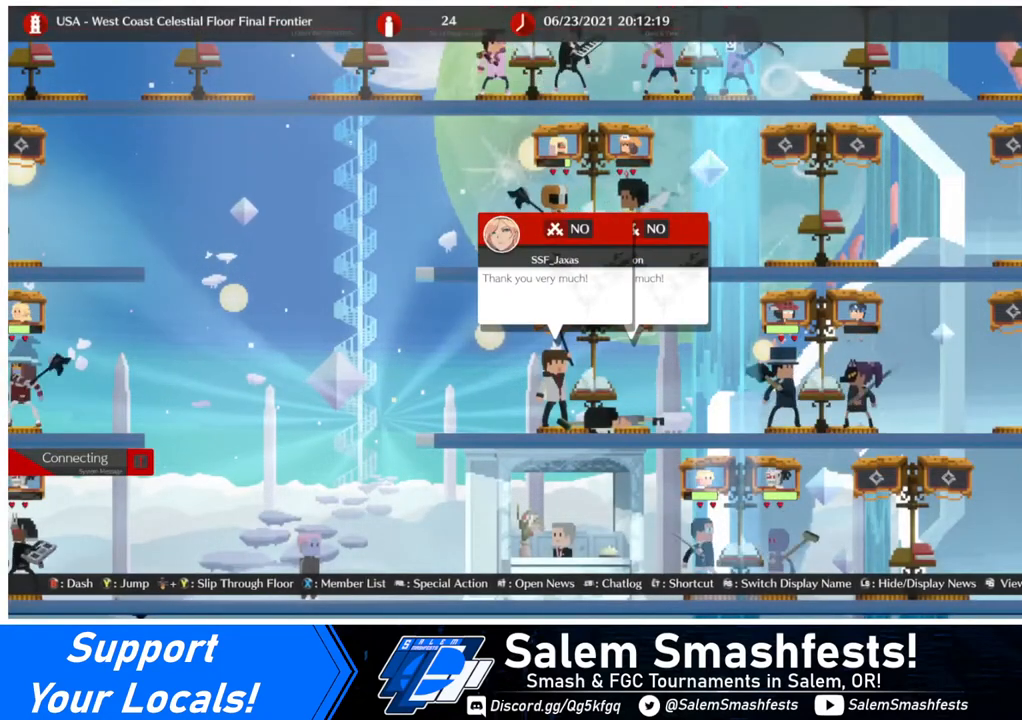
{"buttons": [], "events": []}
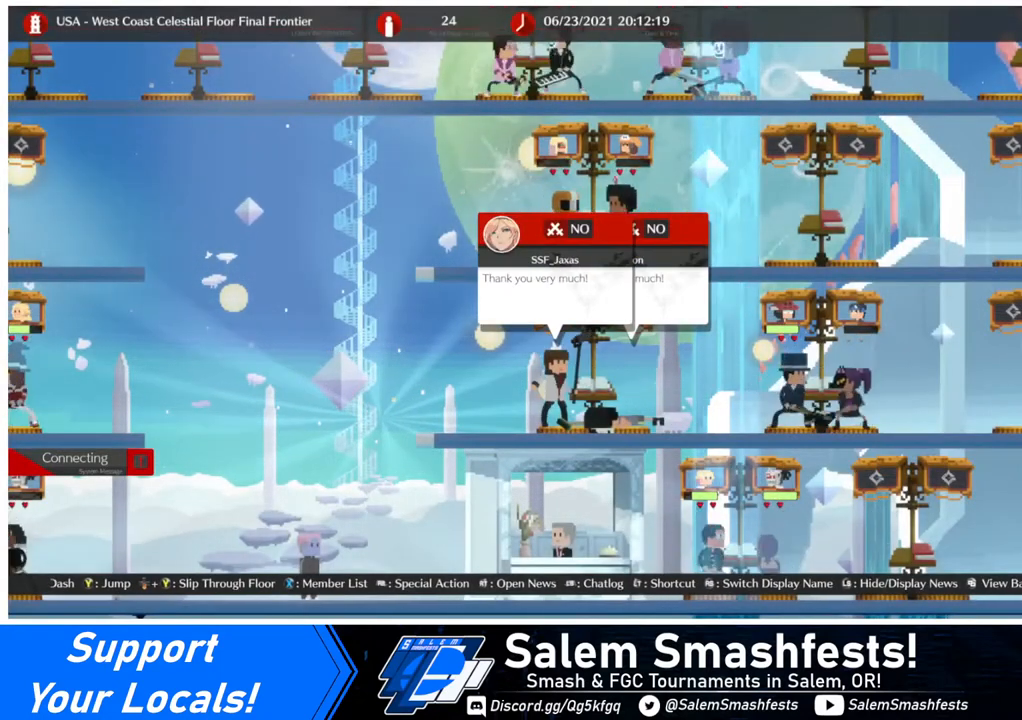
{"buttons": [], "events": [[120, "DPAD_UP", "down"], [240, "DPAD_UP", "up"]]}
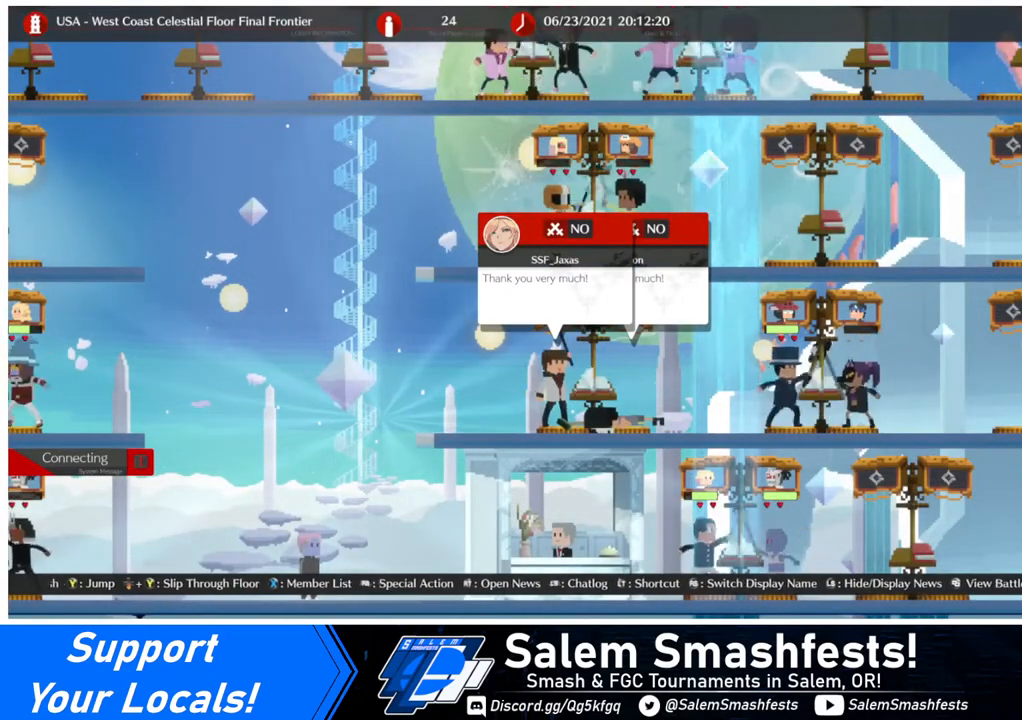
{"buttons": [], "events": []}
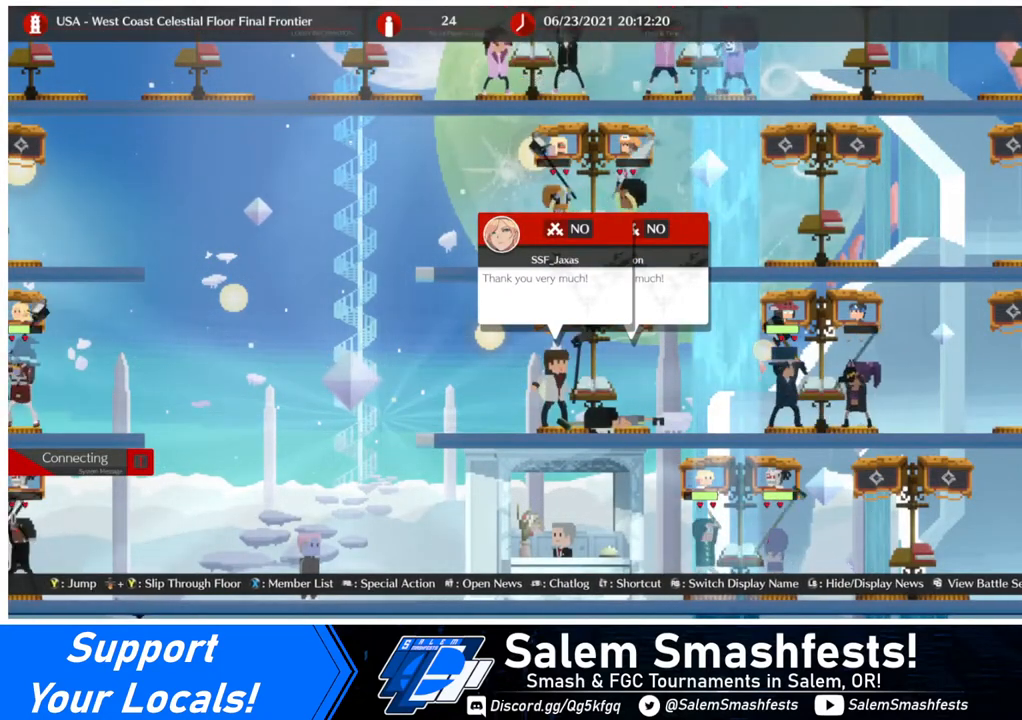
{"buttons": [], "events": []}
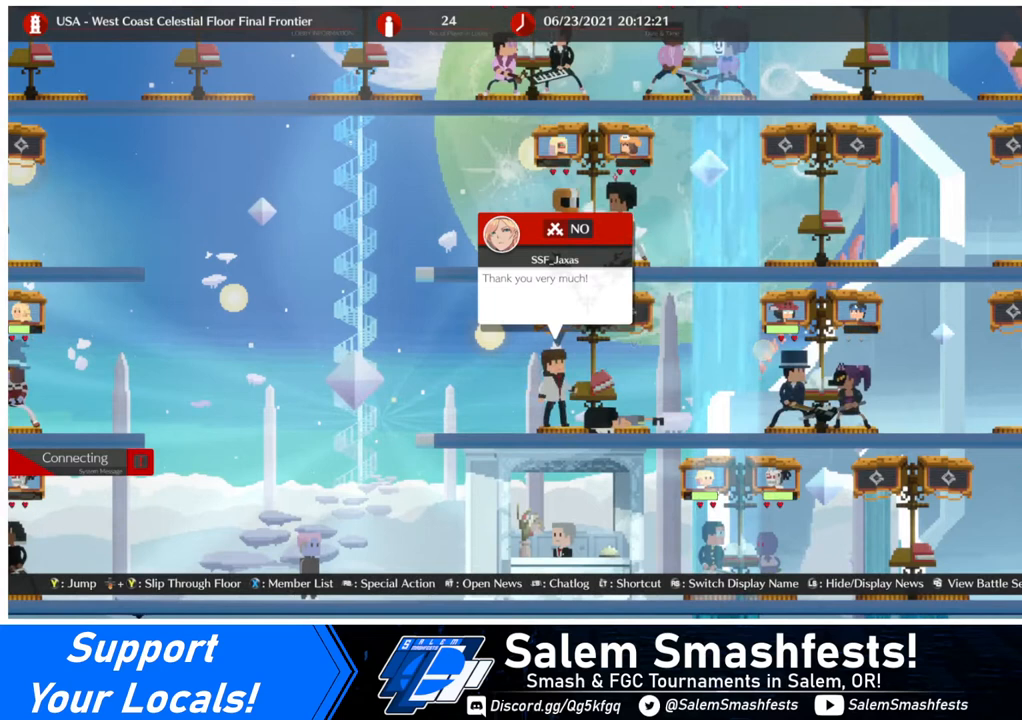
{"buttons": ["DPAD_UP"], "events": [[440, "DPAD_UP", "down"]]}
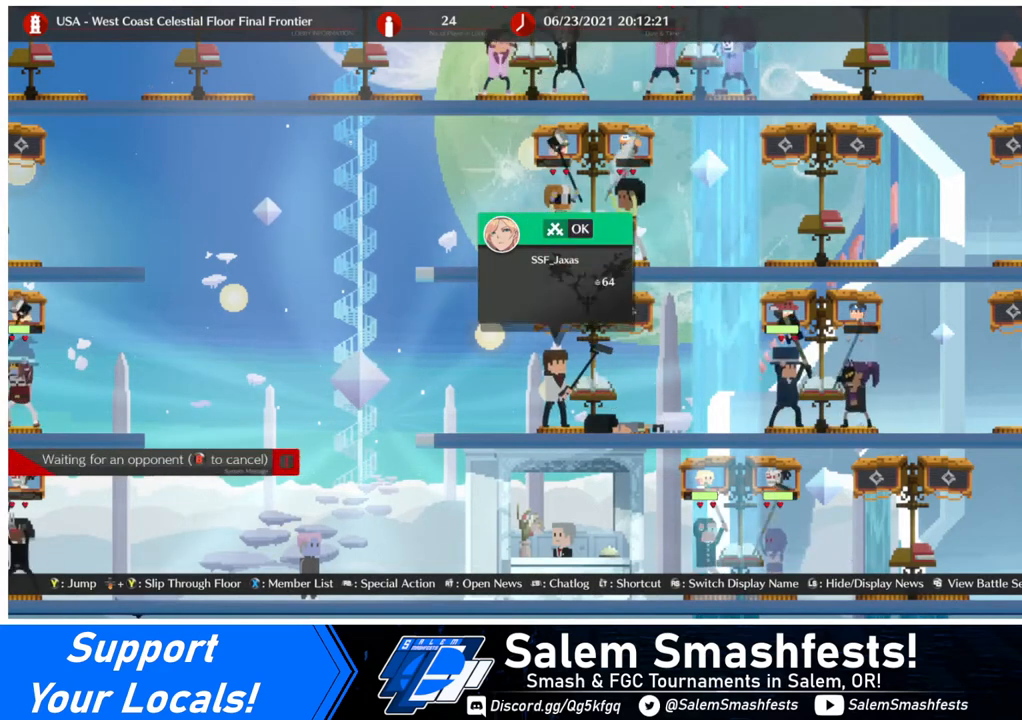
{"buttons": [], "events": [[40, "DPAD_UP", "up"]]}
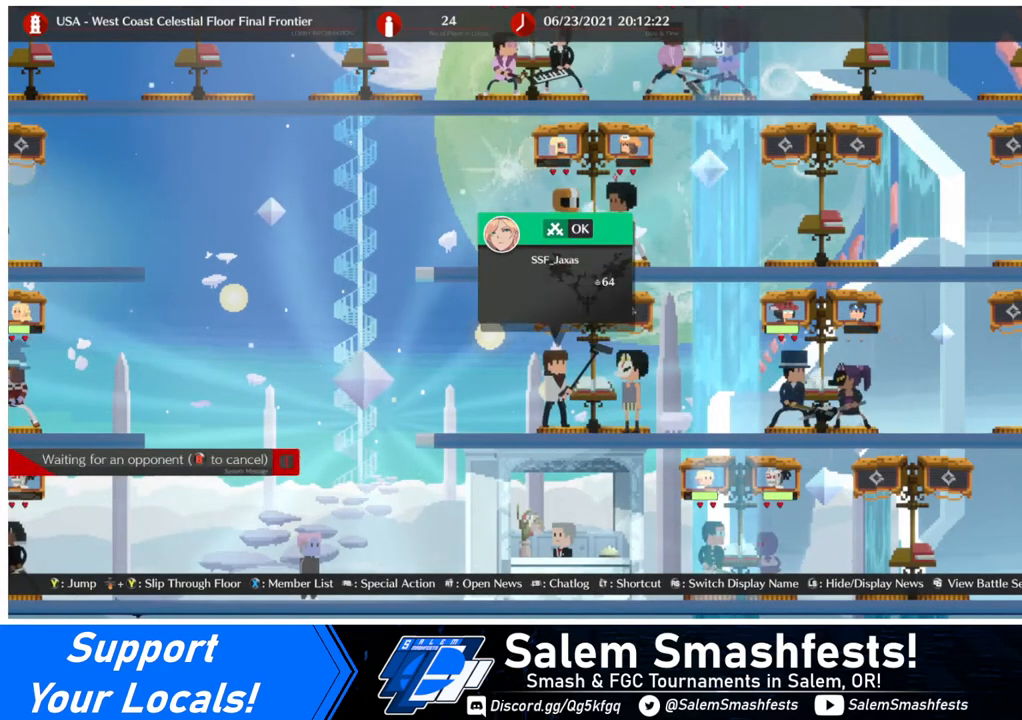
{"buttons": [], "events": []}
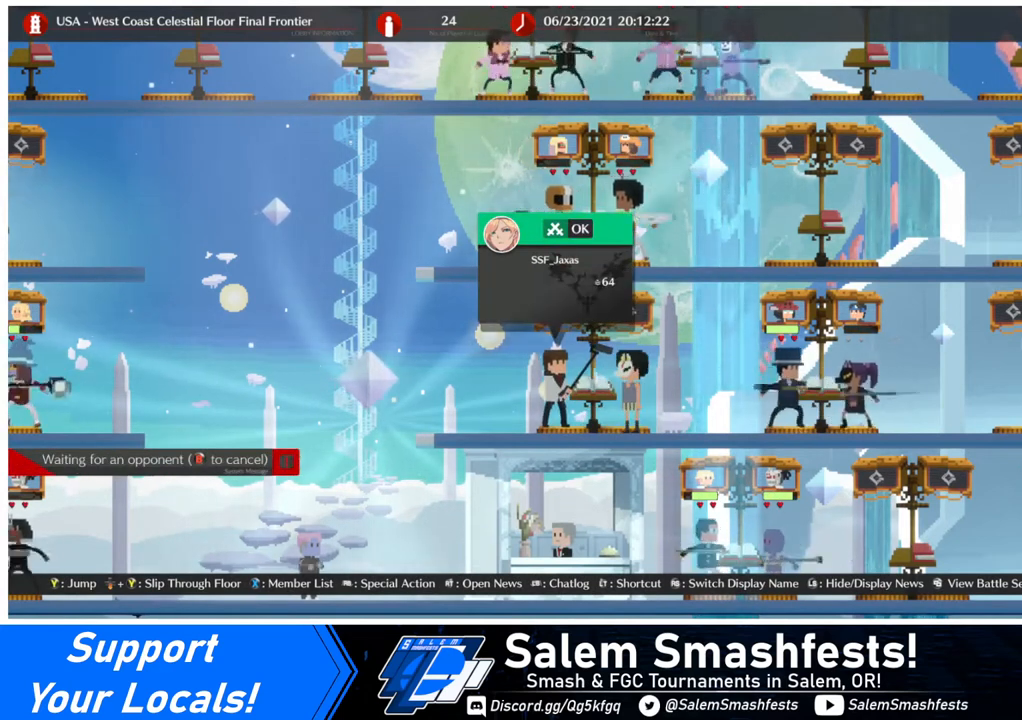
{"buttons": [], "events": []}
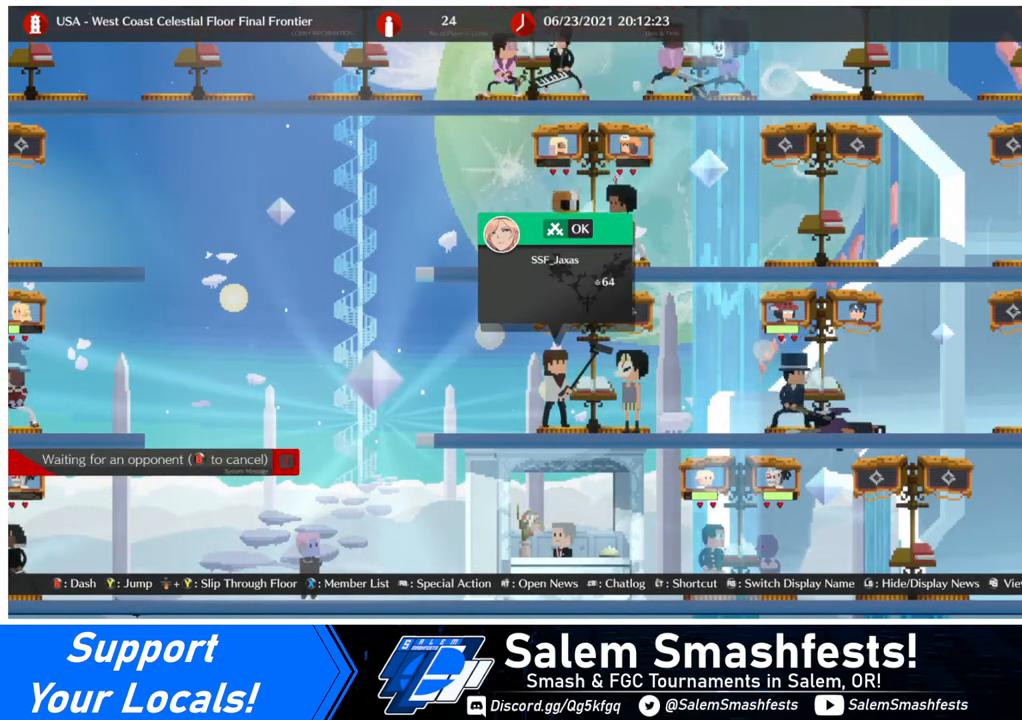
{"buttons": [], "events": []}
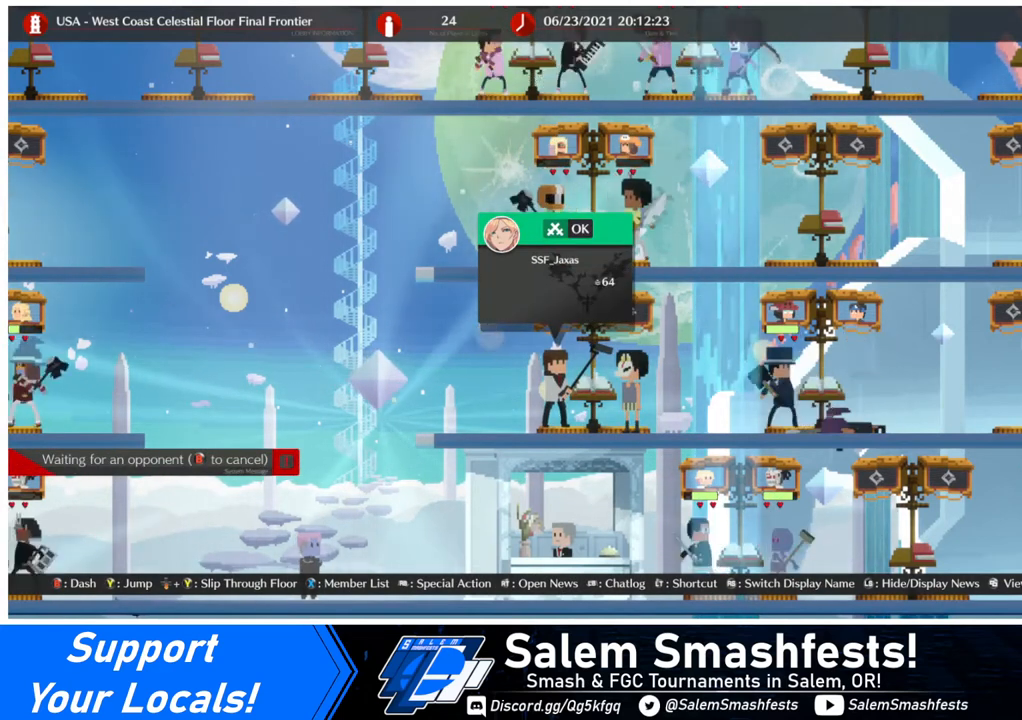
{"buttons": [], "events": []}
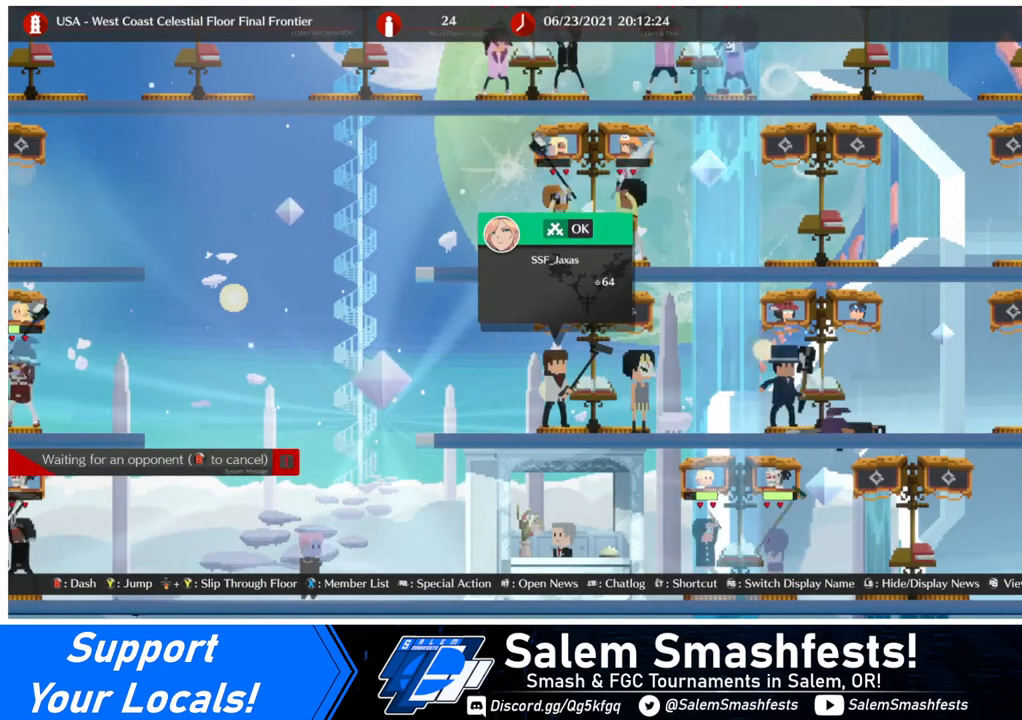
{"buttons": [], "events": []}
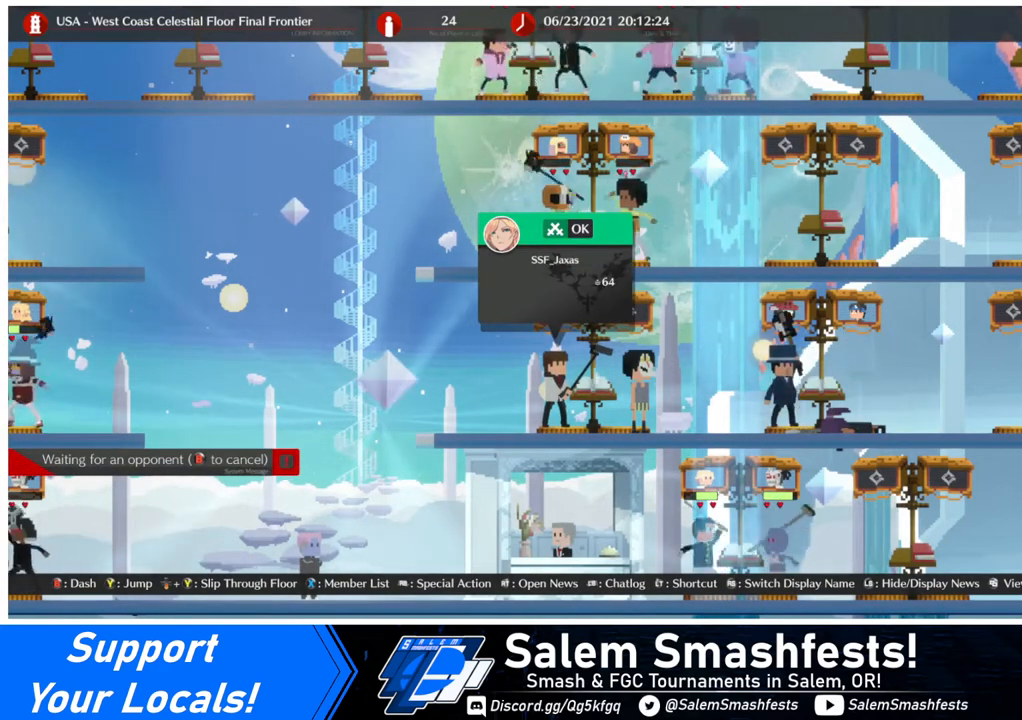
{"buttons": [], "events": []}
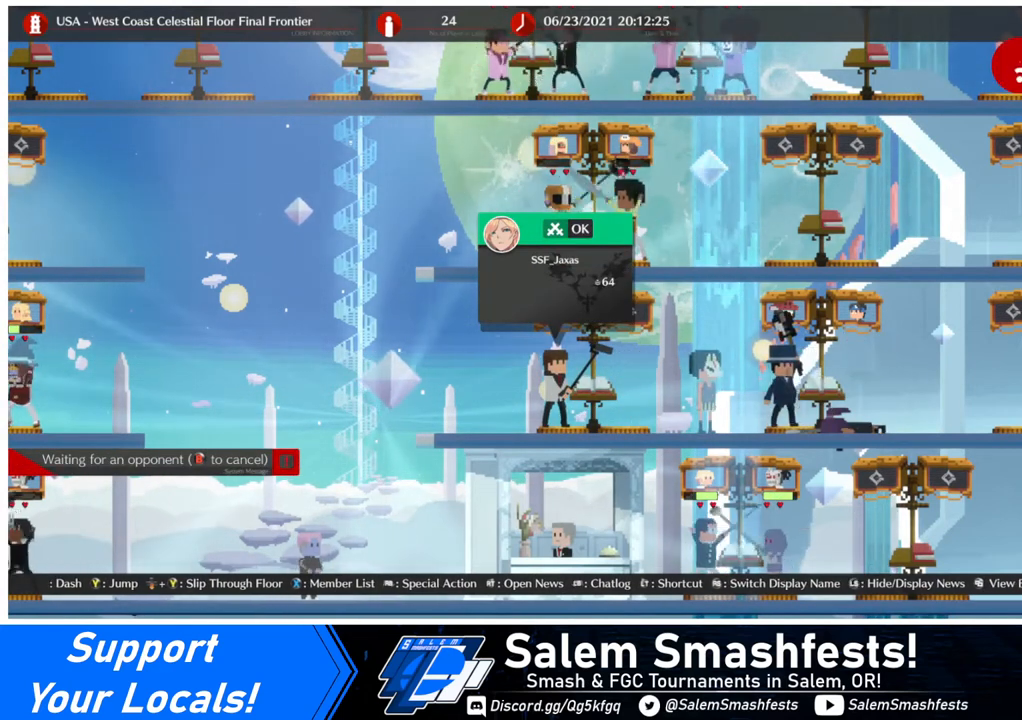
{"buttons": [], "events": []}
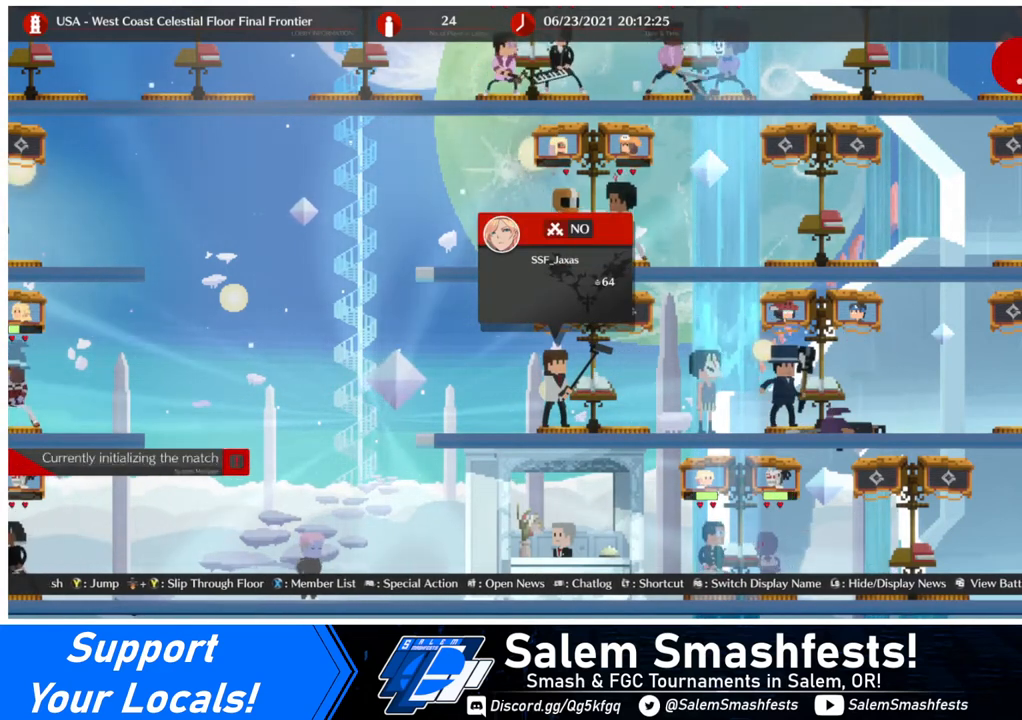
{"buttons": [], "events": []}
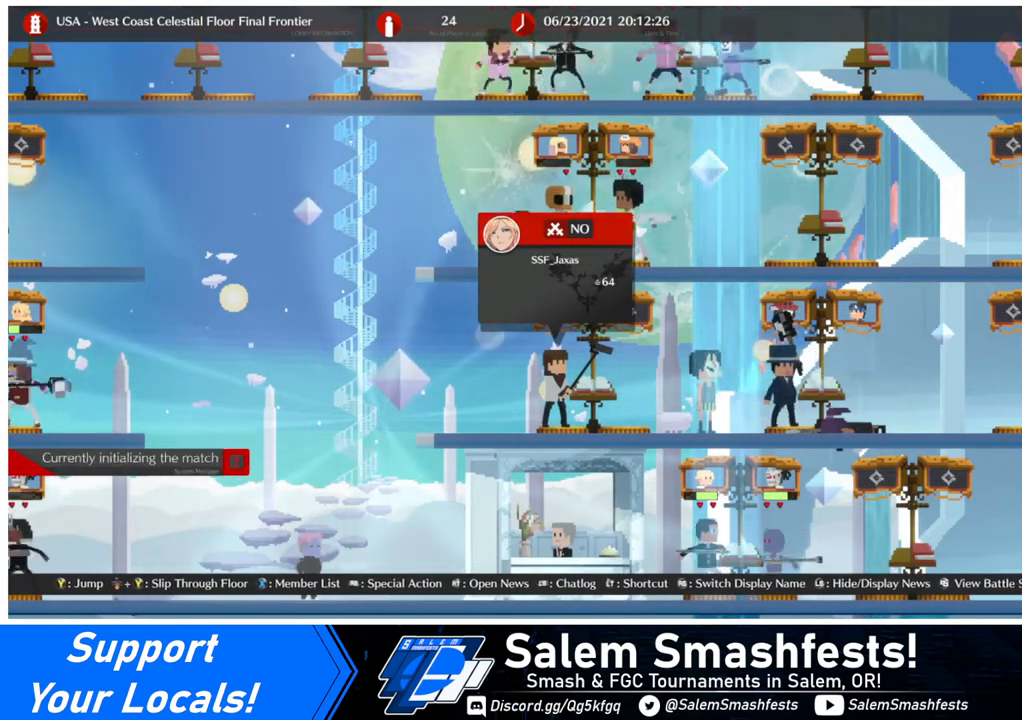
{"buttons": [], "events": []}
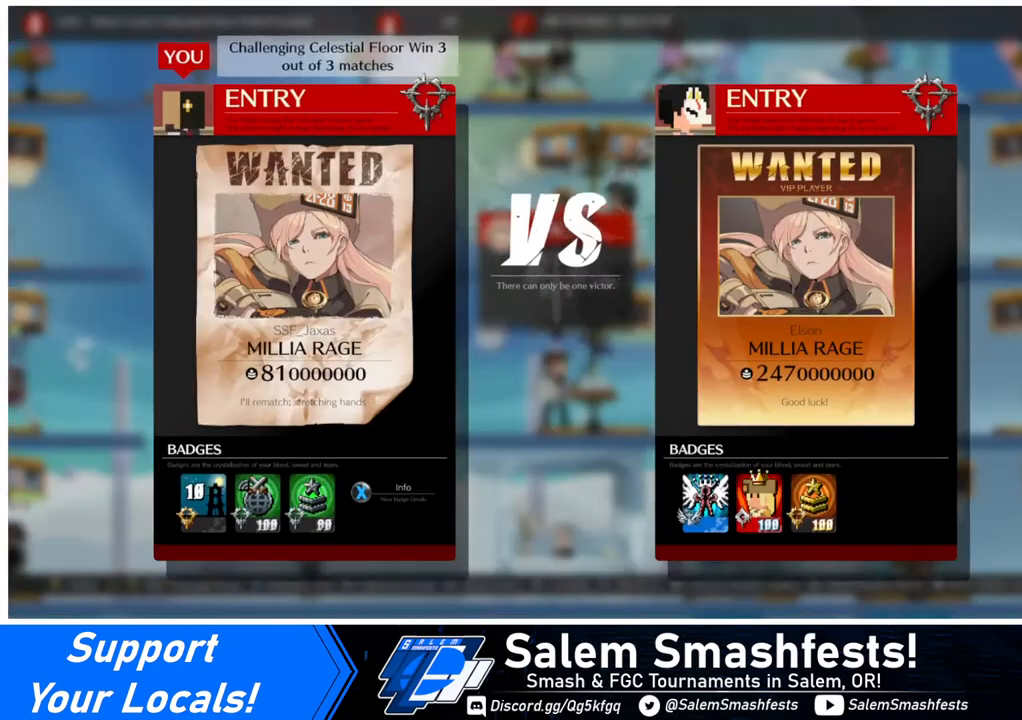
{"buttons": ["CROSS"], "events": [[480, "CROSS", "down"]]}
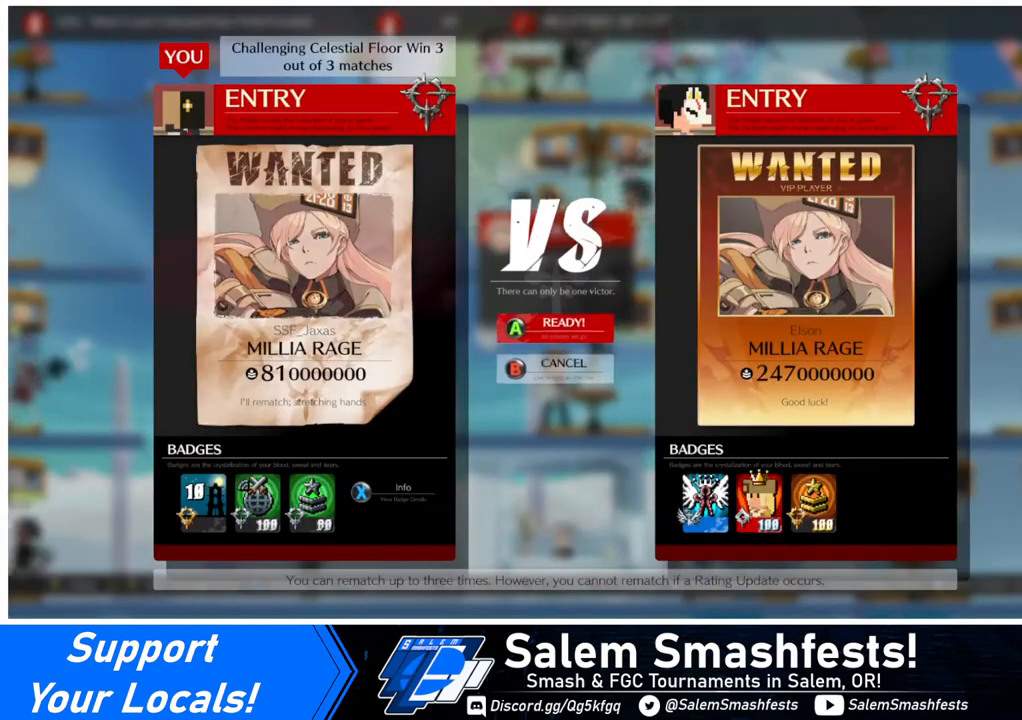
{"buttons": [], "events": [[80, "CROSS", "up"]]}